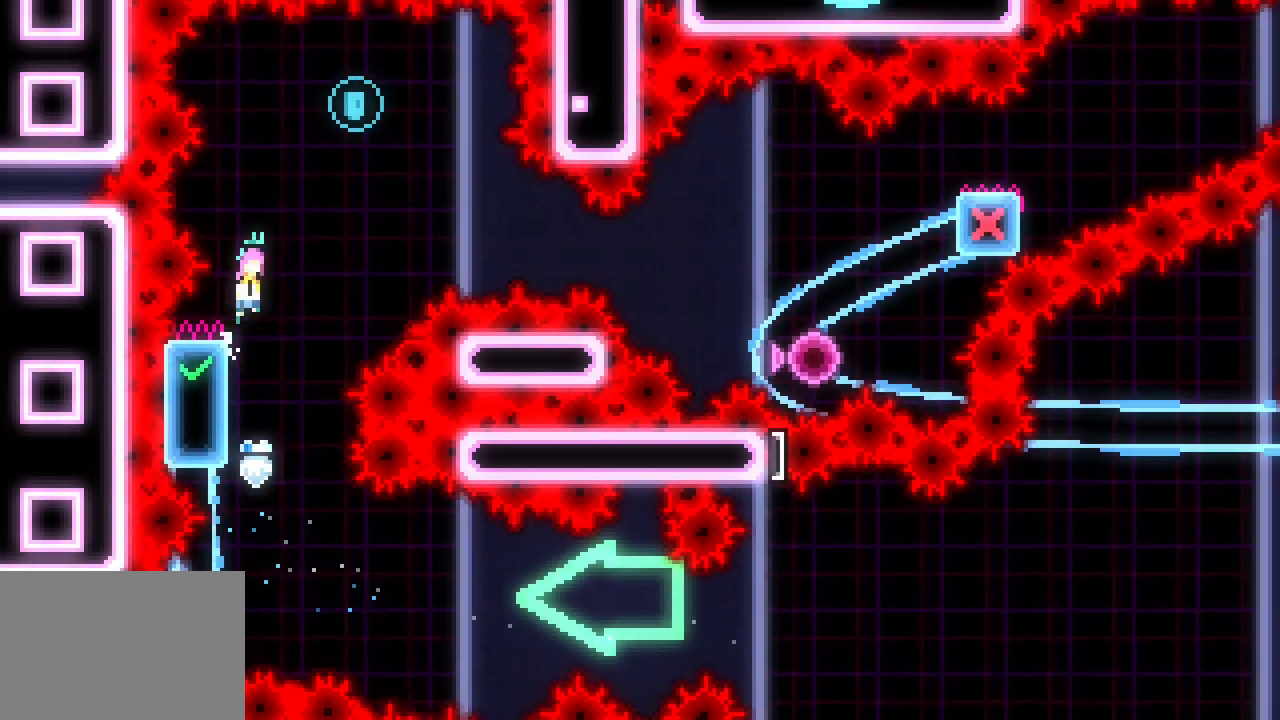
Gameplay with keyboard; each line is a JSON object with the keys held at the frame after it. "events" lists presses ("down") and releases ("up") of "dash", "demo", "down", "jump", "jump2", "jump3", "left", "right" and "up" between this image and that frame as [ms after this image, input, new state], when the widget could be followed in between. No other keys are recorded. Mouse input is not recorded. Key names are as the overlay labels them; some are game actions (e.g. jump) rather than physical keys. Not read: grab other_keys.
{"keys": [], "events": [[100, "up", "down"], [167, "up", "up"], [367, "jump3", "up"], [500, "right", "up"]]}
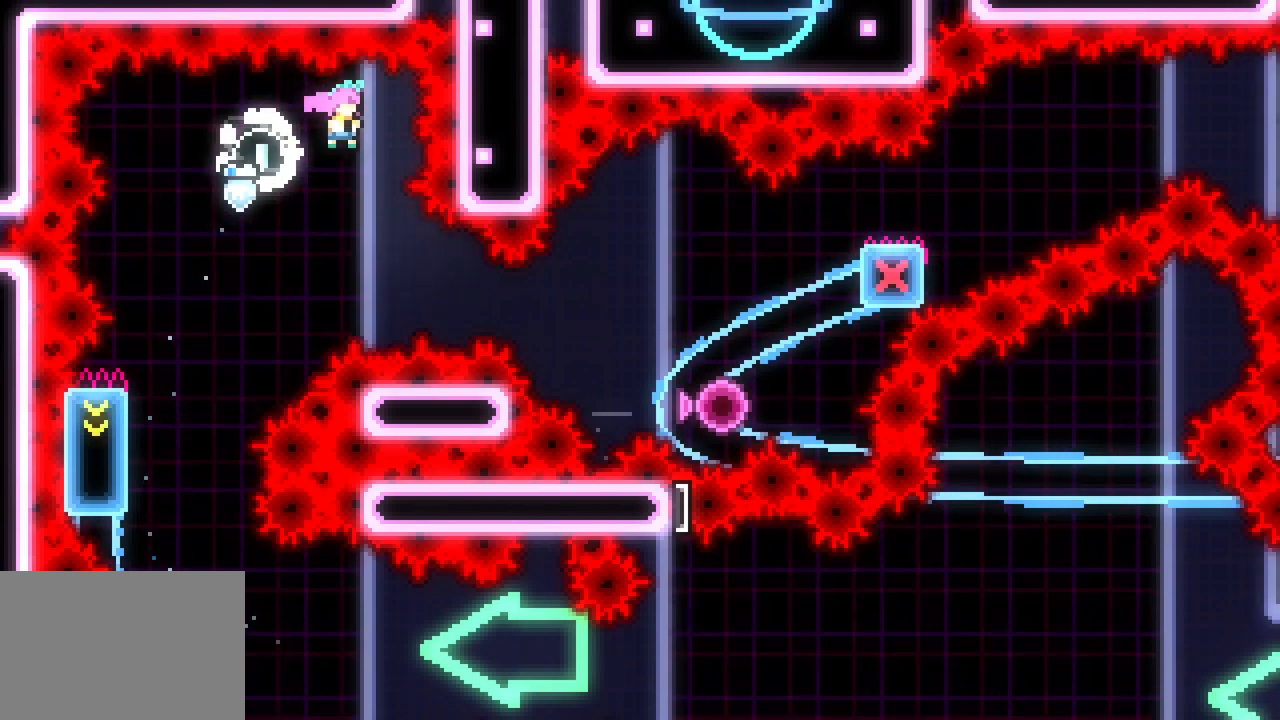
{"keys": ["jump3", "right"]}
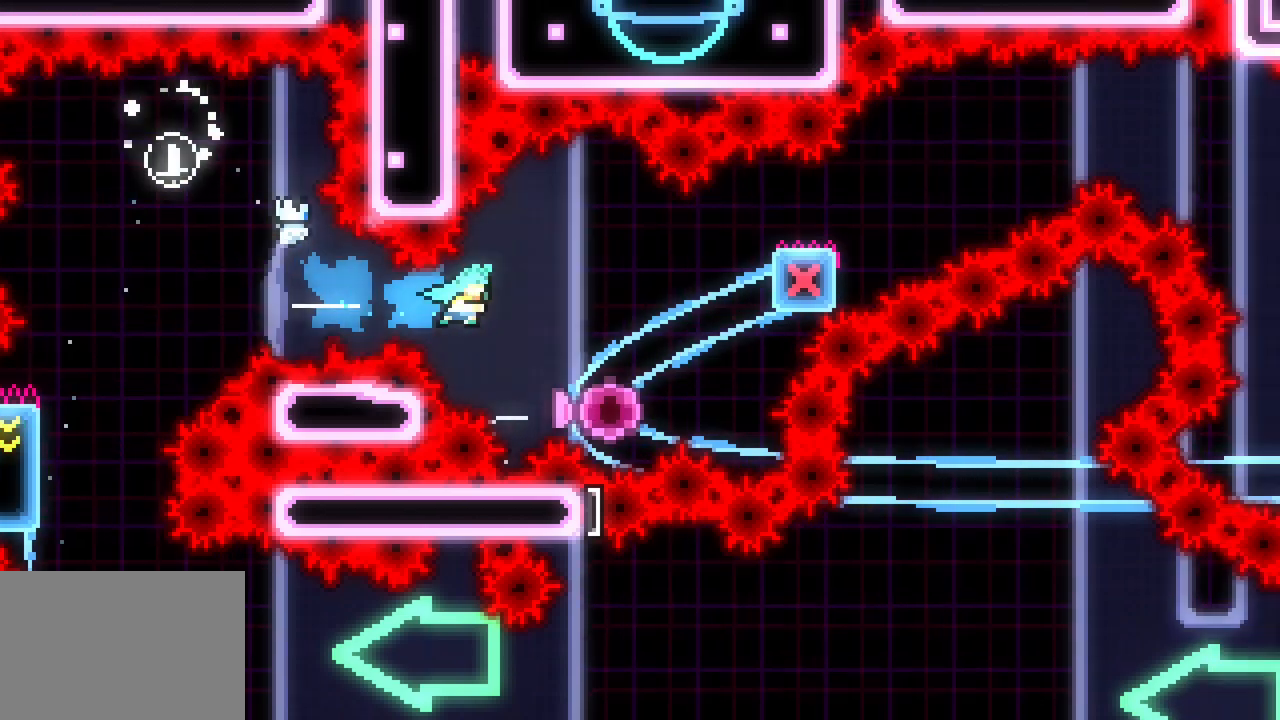
{"keys": ["jump3"], "events": [[450, "right", "up"]]}
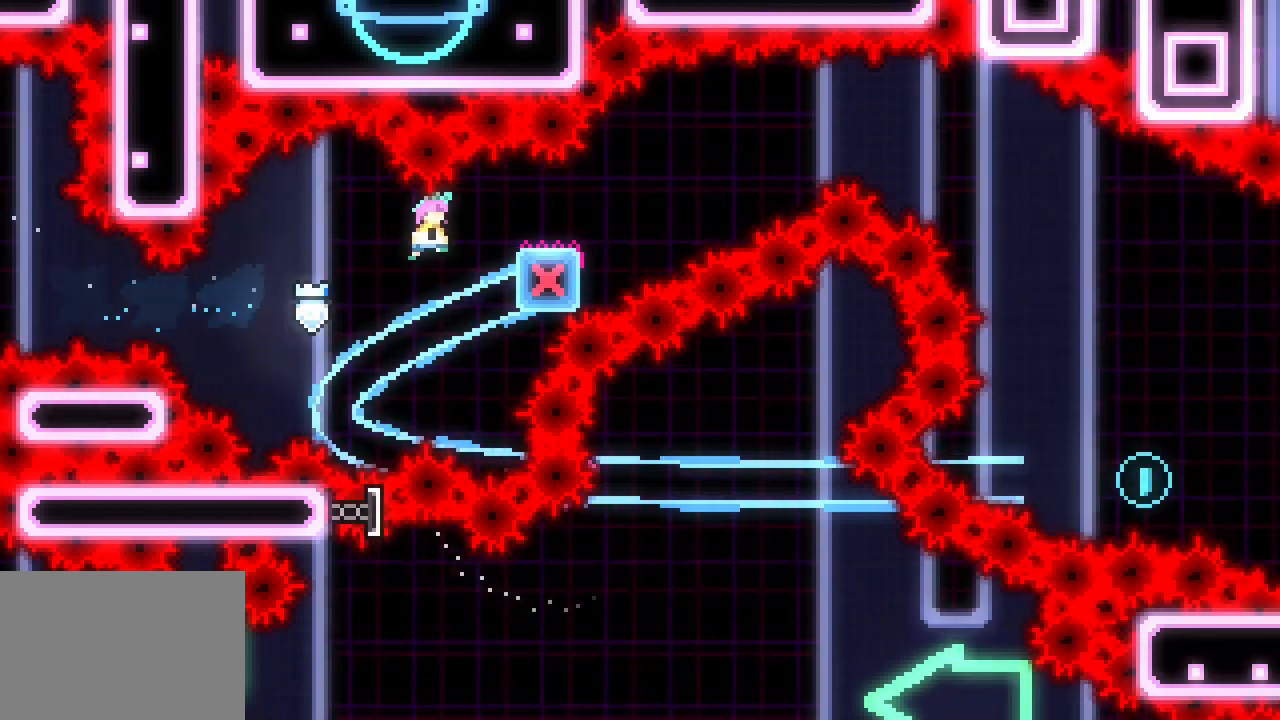
{"keys": ["jump3", "right"]}
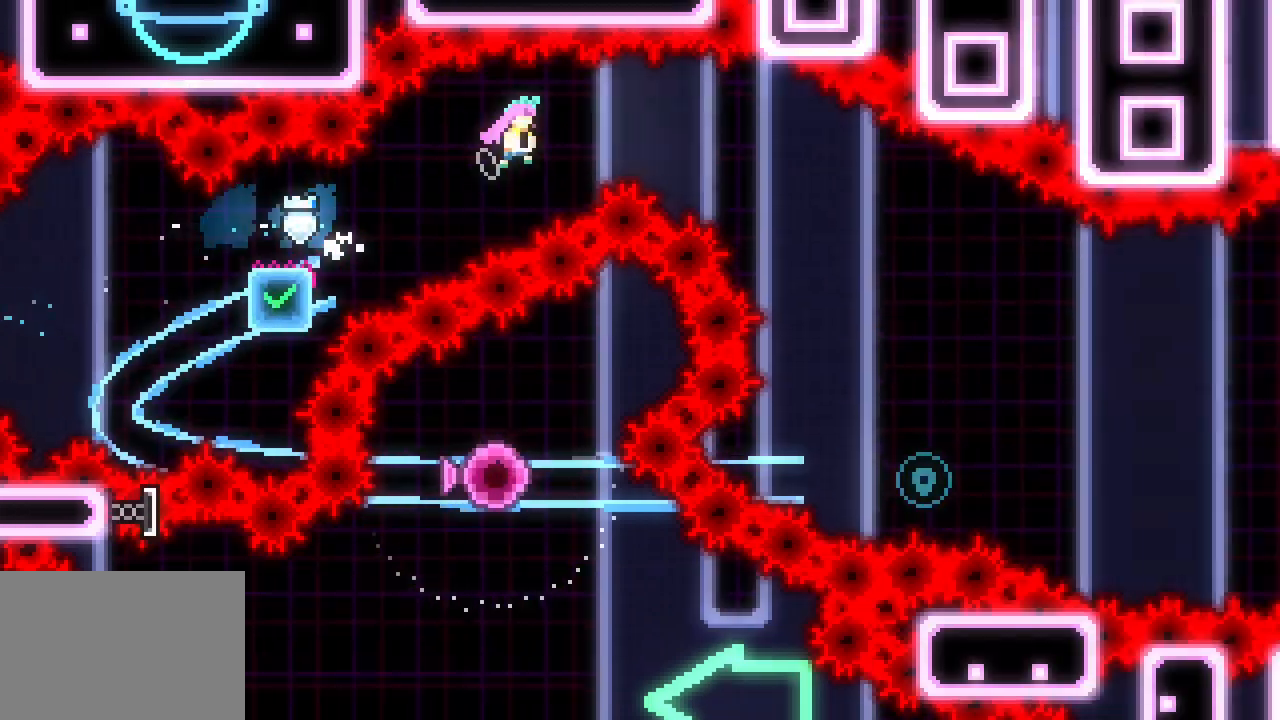
{"keys": ["jump3"], "events": [[483, "right", "up"]]}
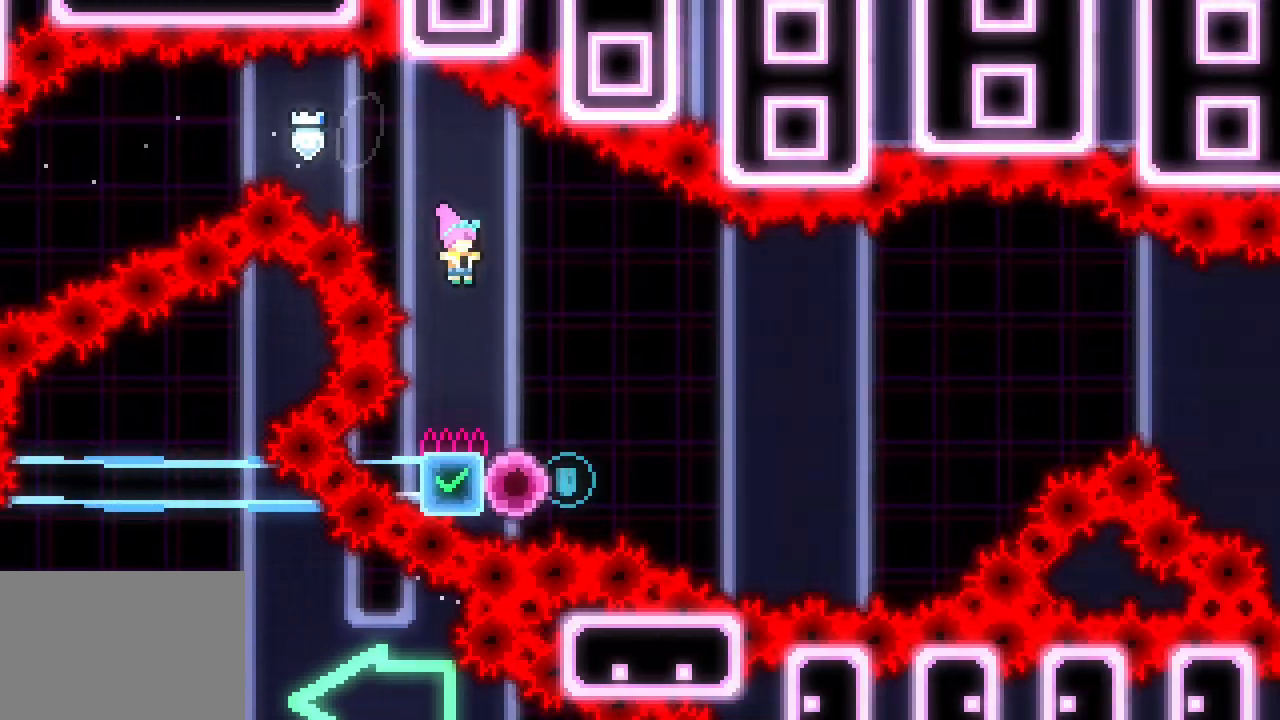
{"keys": [], "events": [[17, "jump3", "up"], [167, "up", "down"], [217, "dash", "down"], [300, "dash", "up"], [350, "up", "up"]]}